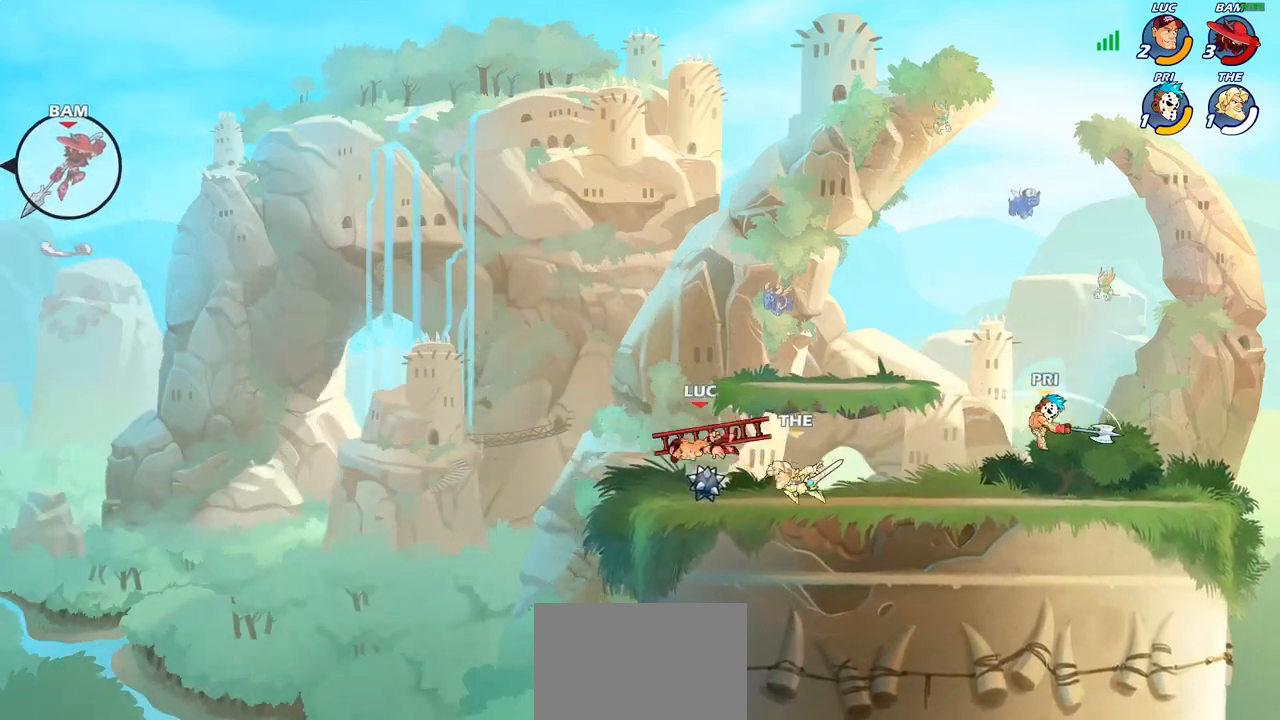
Gameplay with a controller (PlayStation layout); each line is a JSON object with the inputs held at the frame after it. "events" lists button and stick changes between this image and that frame as [ms after this image, input, new state], when the widget could be followed in between.
{"buttons": [], "left_stick": "up", "right_stick": "center", "events": [[133, "CROSS", "down"], [150, "left_stick", "up"], [267, "R2", "down"], [317, "CROSS", "up"], [467, "R2", "up"]]}
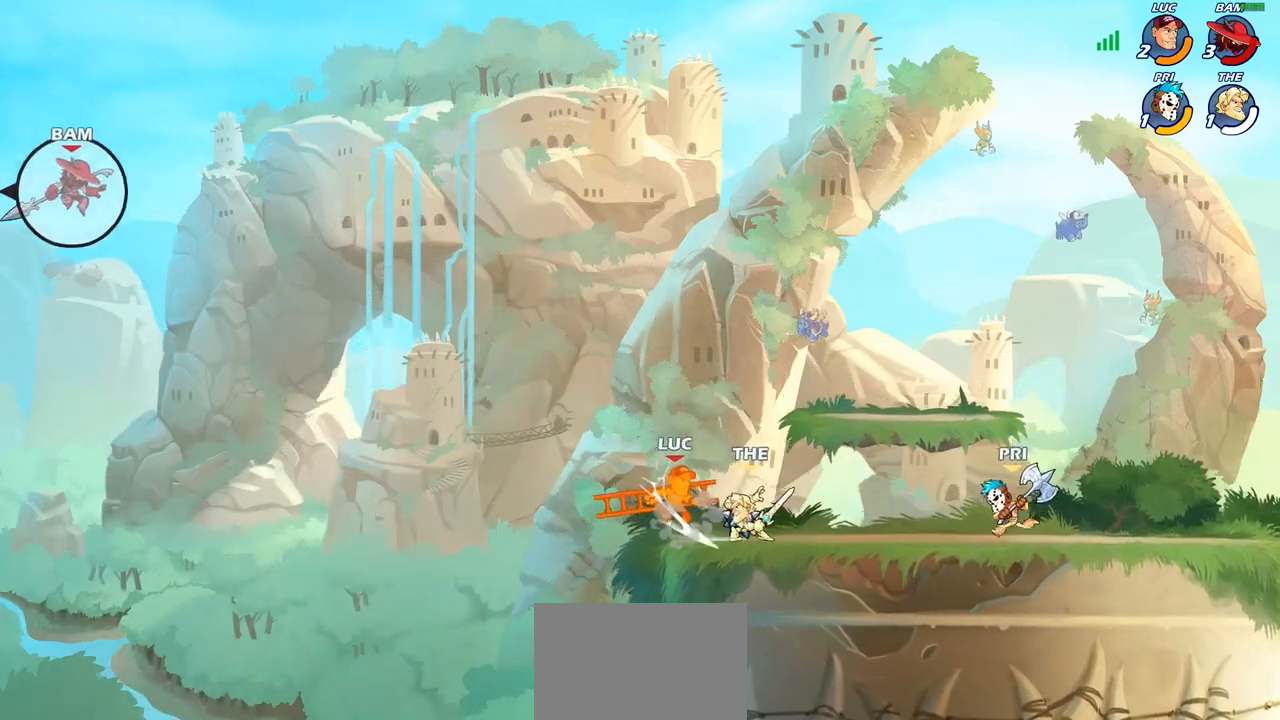
{"buttons": [], "left_stick": "right", "right_stick": "center", "events": [[17, "left_stick", "center"], [450, "left_stick", "right"]]}
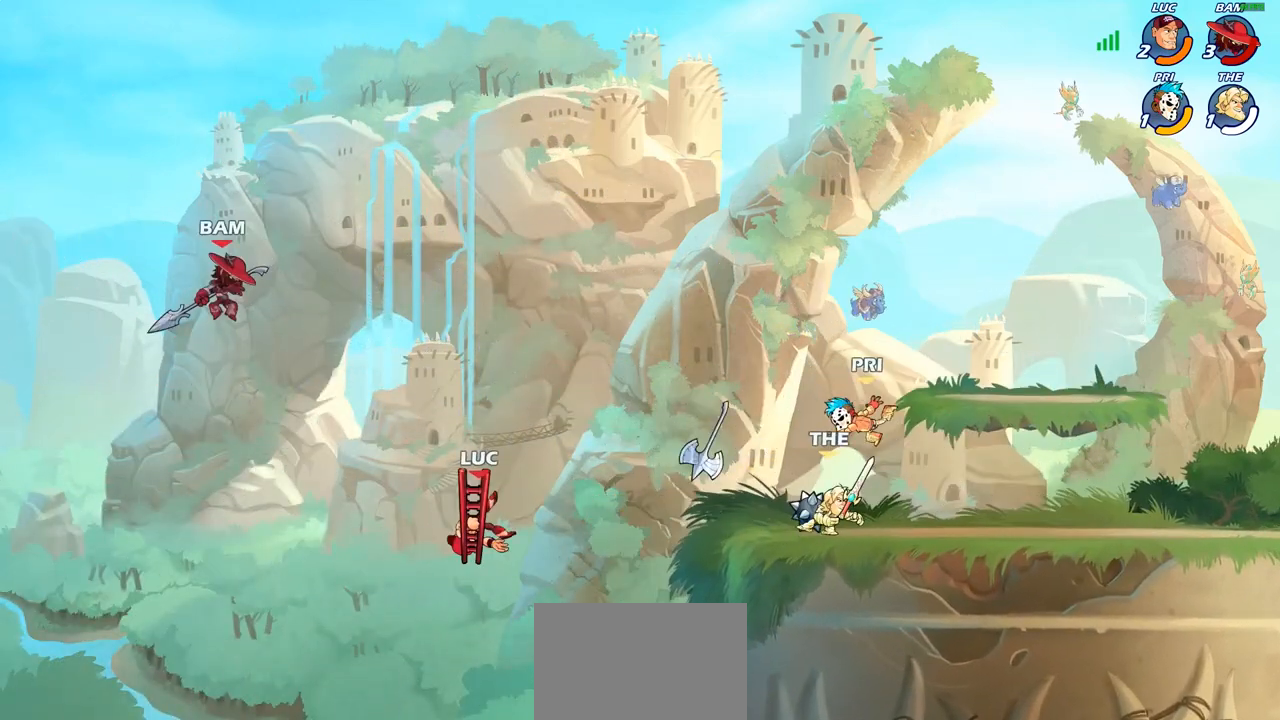
{"buttons": [], "left_stick": "right", "right_stick": "center", "events": [[83, "CIRCLE", "down"], [183, "CIRCLE", "up"]]}
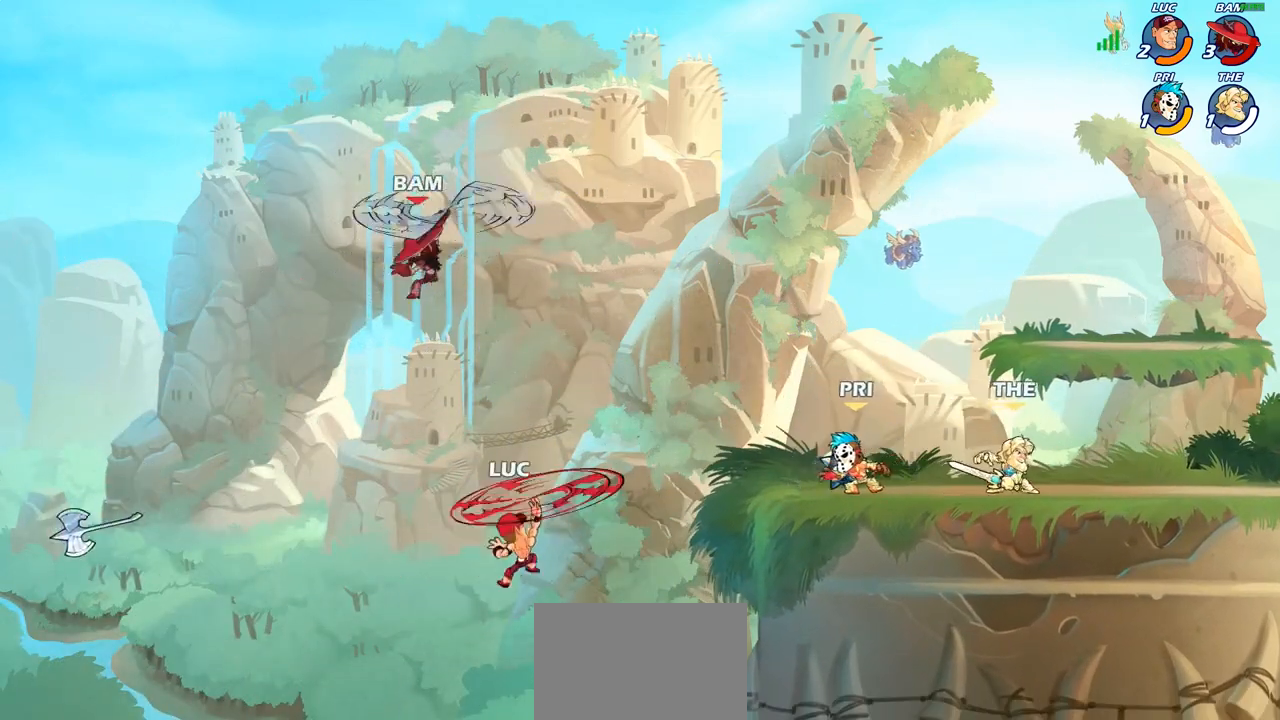
{"buttons": [], "left_stick": "down-left", "right_stick": "center", "events": [[50, "left_stick", "up"], [133, "left_stick", "left"], [467, "left_stick", "down-left"]]}
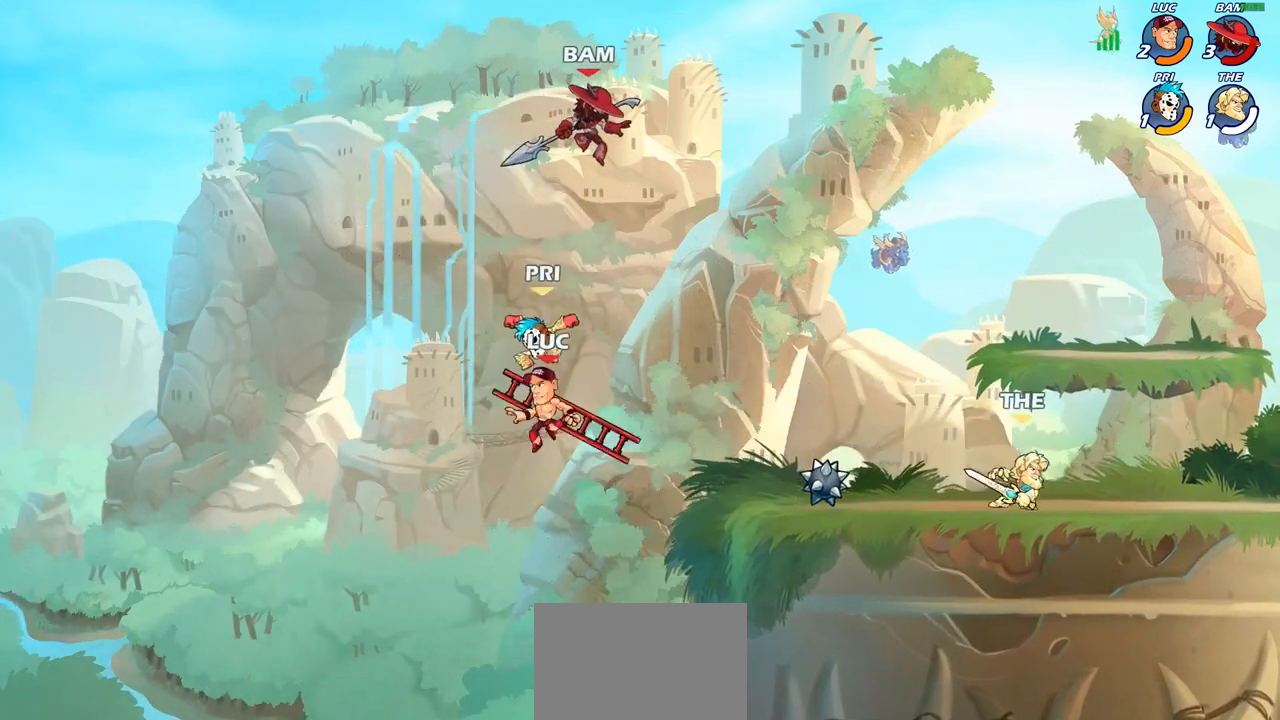
{"buttons": [], "left_stick": "right", "right_stick": "center", "events": [[217, "left_stick", "right"]]}
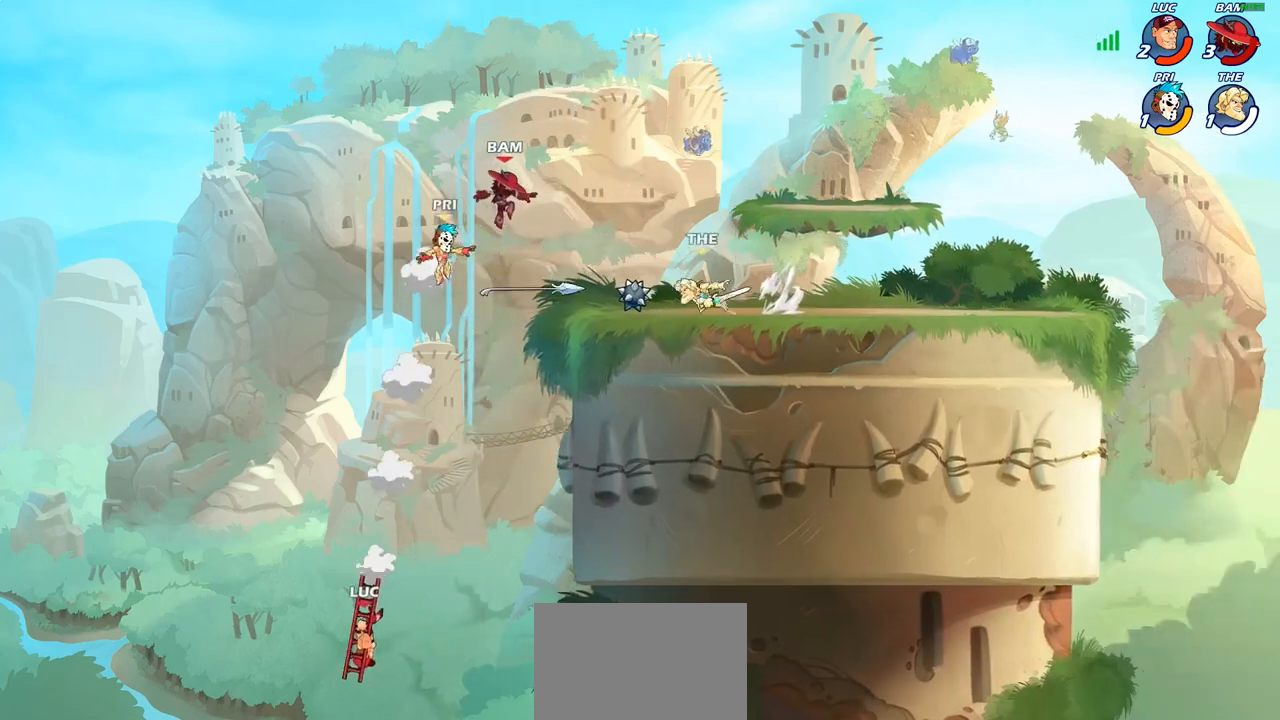
{"buttons": ["CROSS"], "left_stick": "up-right", "right_stick": "center", "events": [[33, "CROSS", "down"], [133, "CROSS", "up"], [167, "left_stick", "up-right"], [233, "CROSS", "down"], [367, "CROSS", "up"], [500, "CROSS", "down"]]}
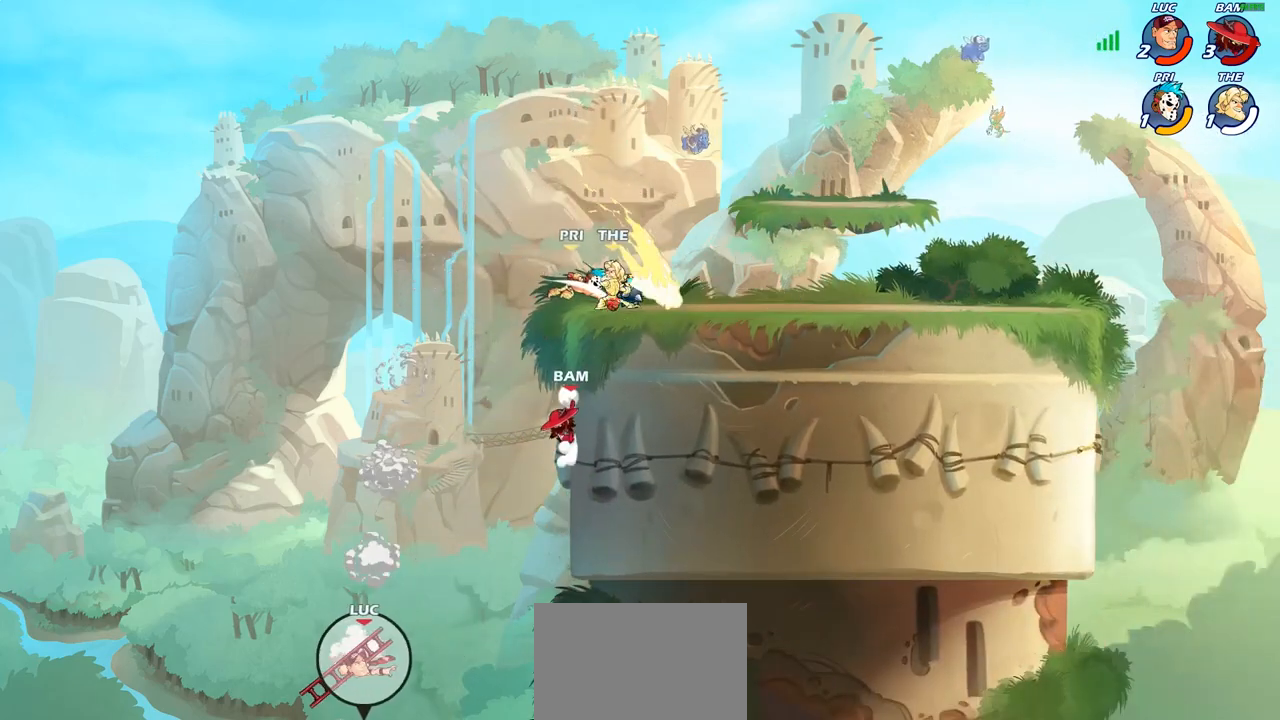
{"buttons": [], "left_stick": "up", "right_stick": "center", "events": [[117, "CROSS", "up"], [183, "CROSS", "down"], [300, "CROSS", "up"], [367, "CROSS", "down"], [367, "left_stick", "up"], [467, "CROSS", "up"]]}
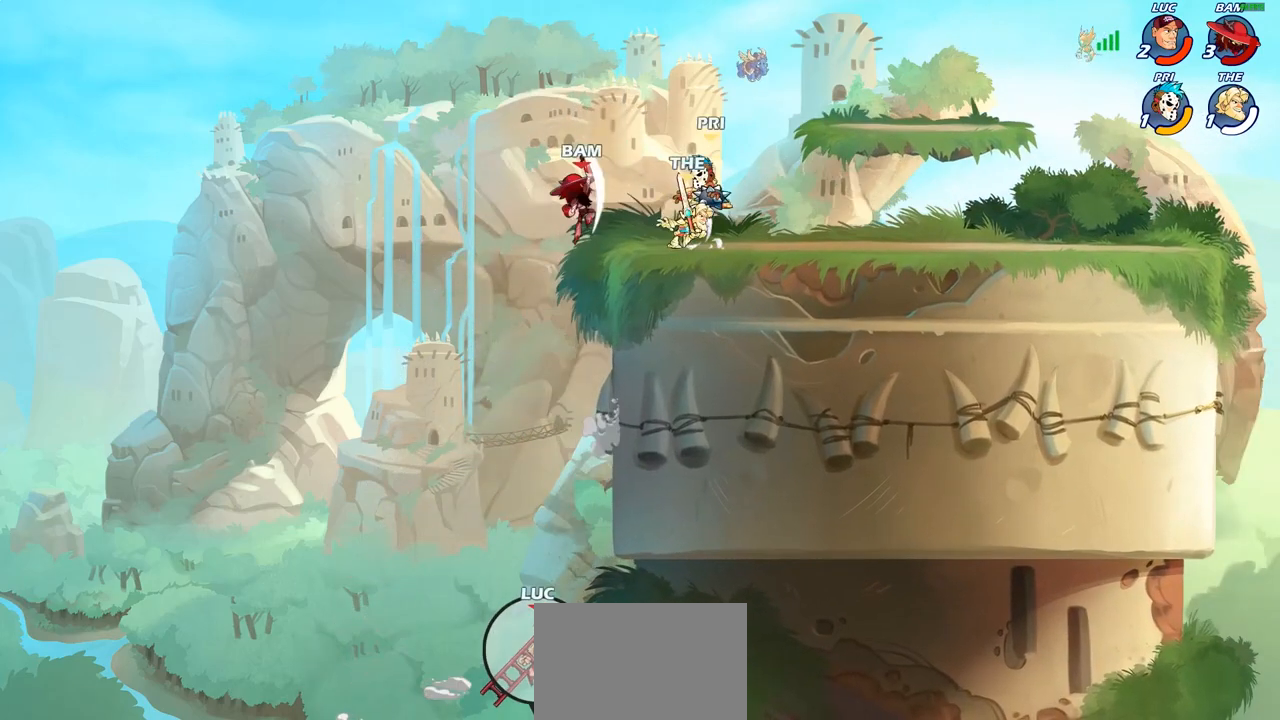
{"buttons": ["R2"], "left_stick": "up-right", "right_stick": "center", "events": [[100, "R2", "down"], [450, "left_stick", "up-right"]]}
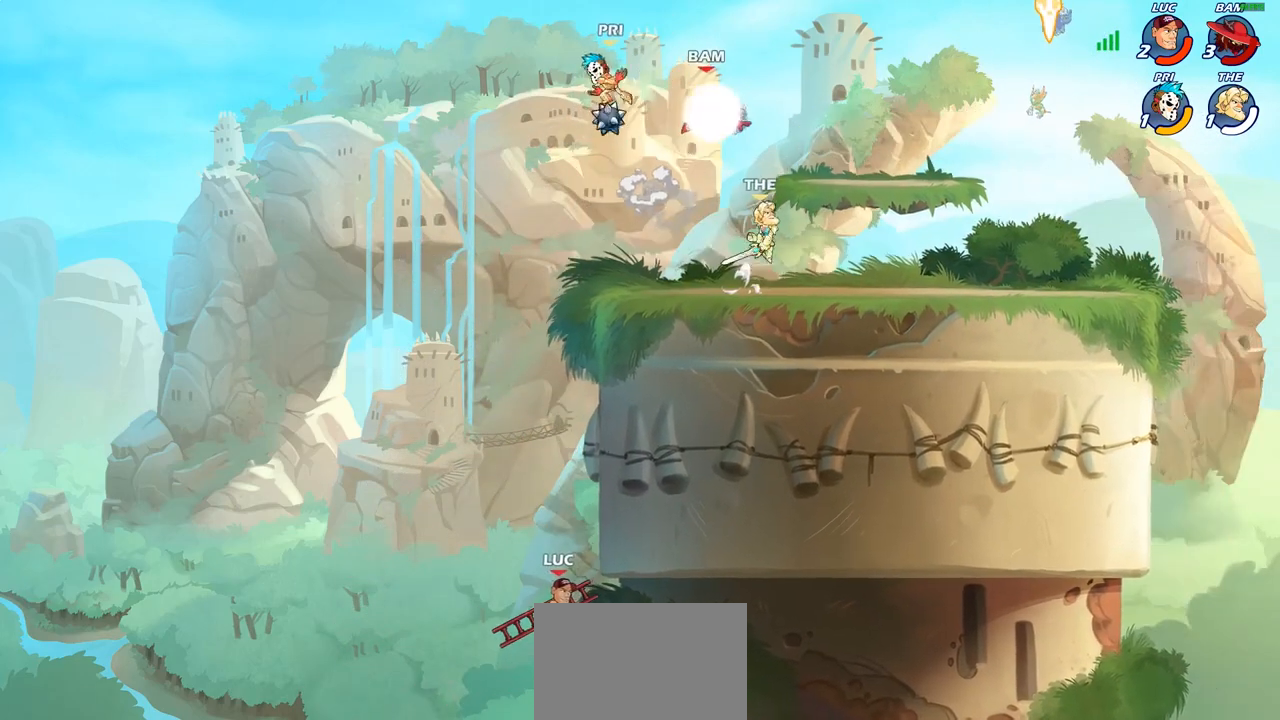
{"buttons": [], "left_stick": "up", "right_stick": "center", "events": [[33, "R2", "up"], [133, "CROSS", "down"], [217, "CIRCLE", "down"], [217, "CROSS", "up"], [250, "left_stick", "up"], [267, "CIRCLE", "up"]]}
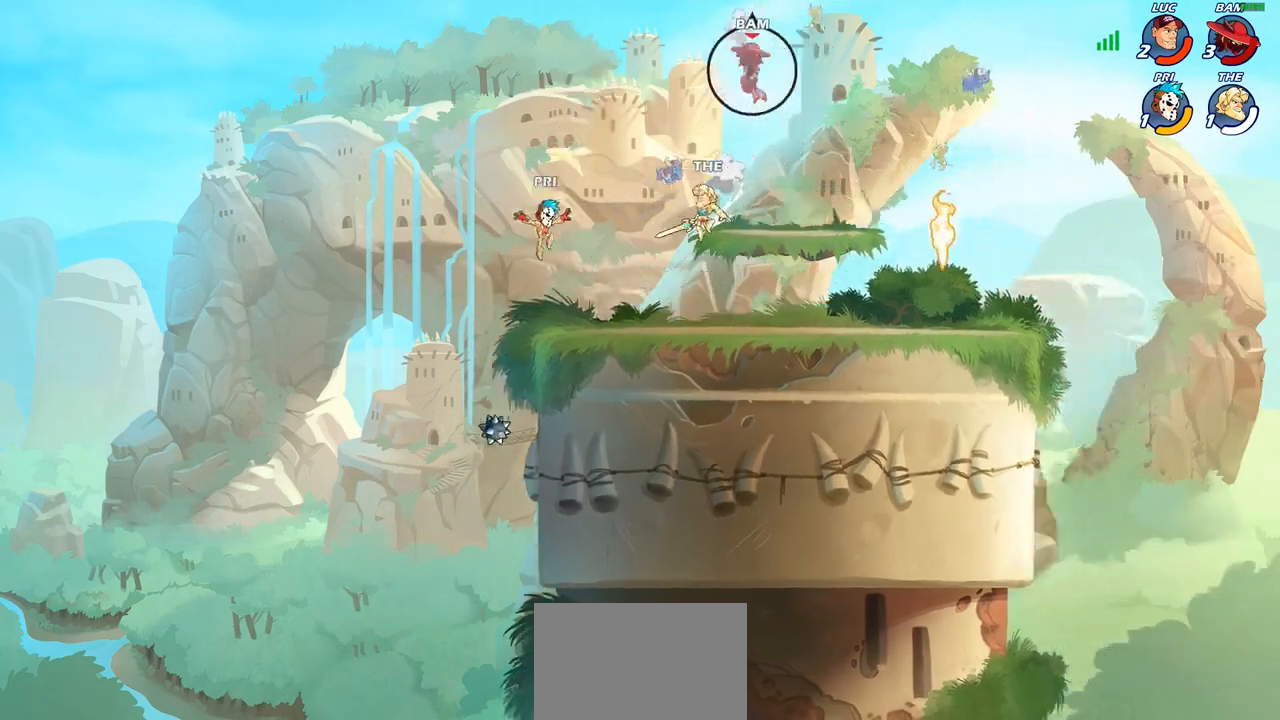
{"buttons": [], "left_stick": "center", "right_stick": "center", "events": [[217, "left_stick", "center"]]}
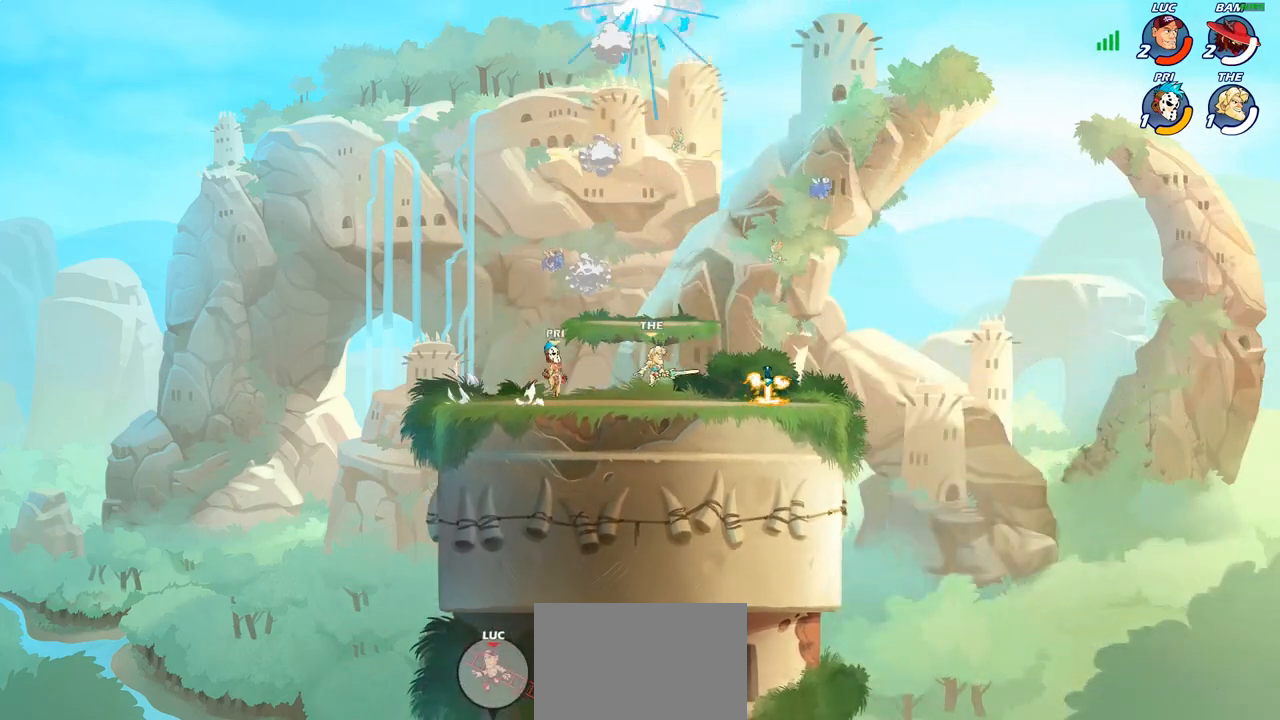
{"buttons": [], "left_stick": "center", "right_stick": "center", "events": []}
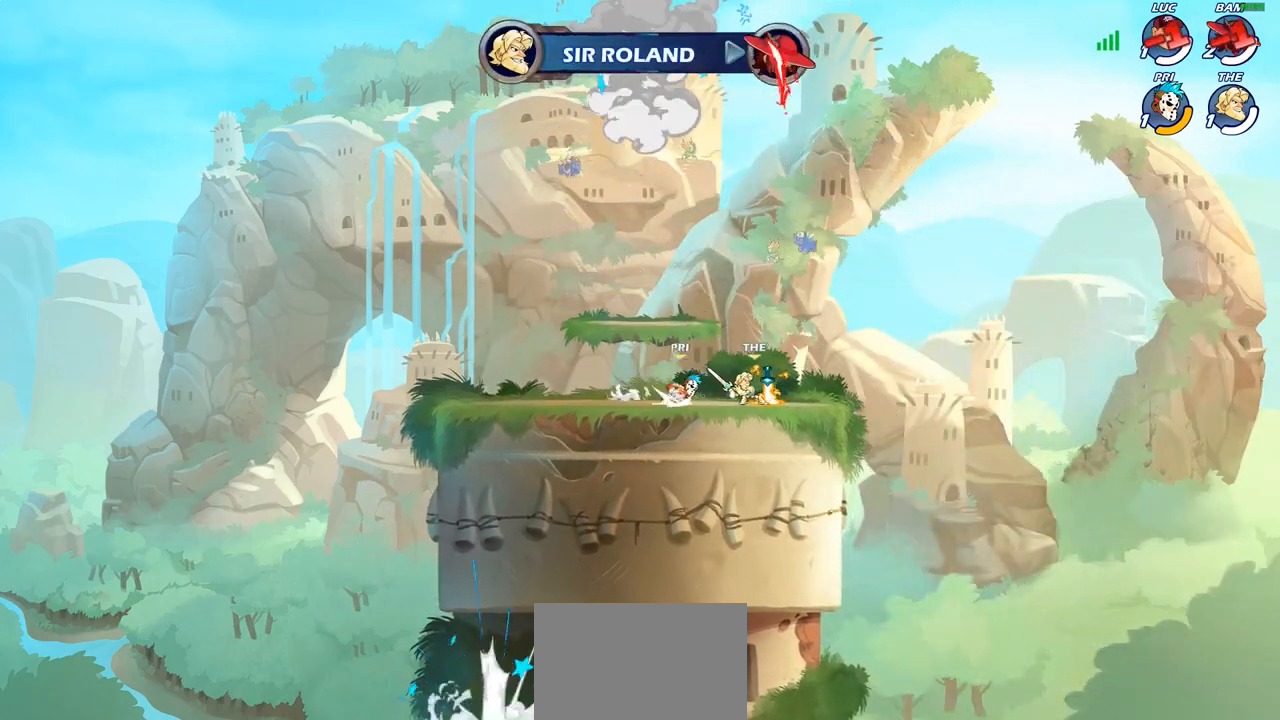
{"buttons": [], "left_stick": "center", "right_stick": "center", "events": []}
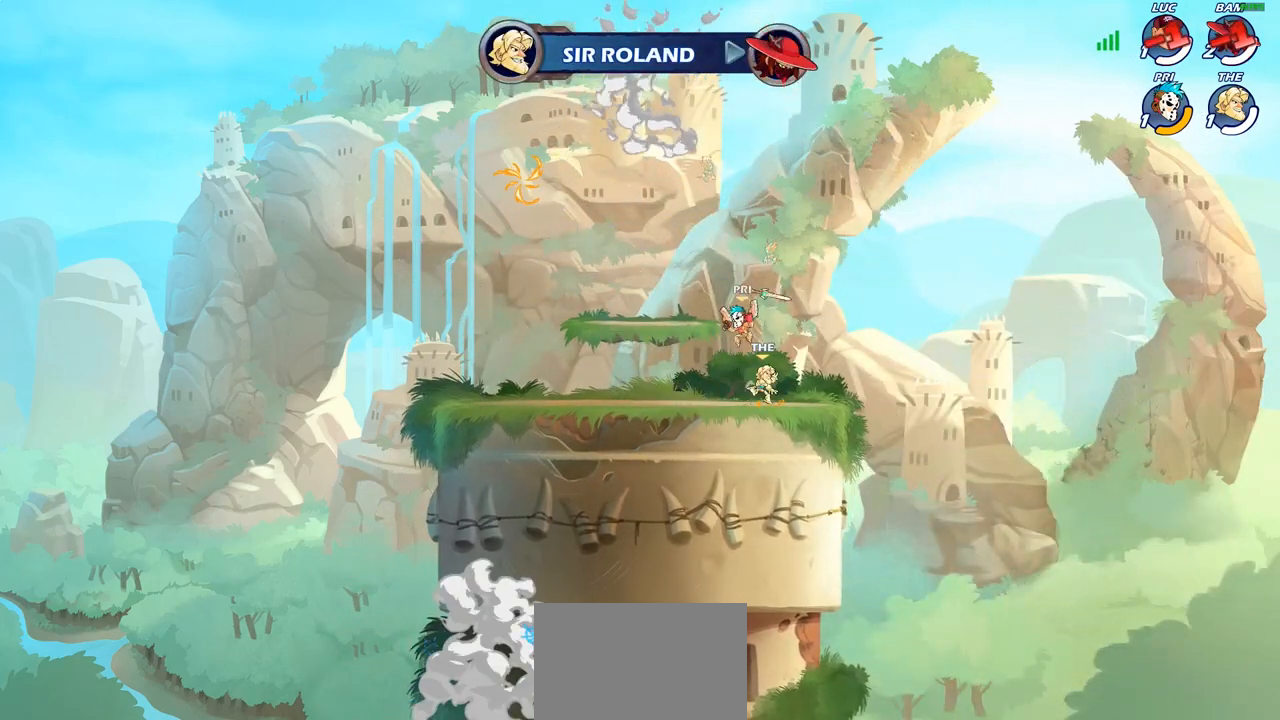
{"buttons": [], "left_stick": "center", "right_stick": "center", "events": []}
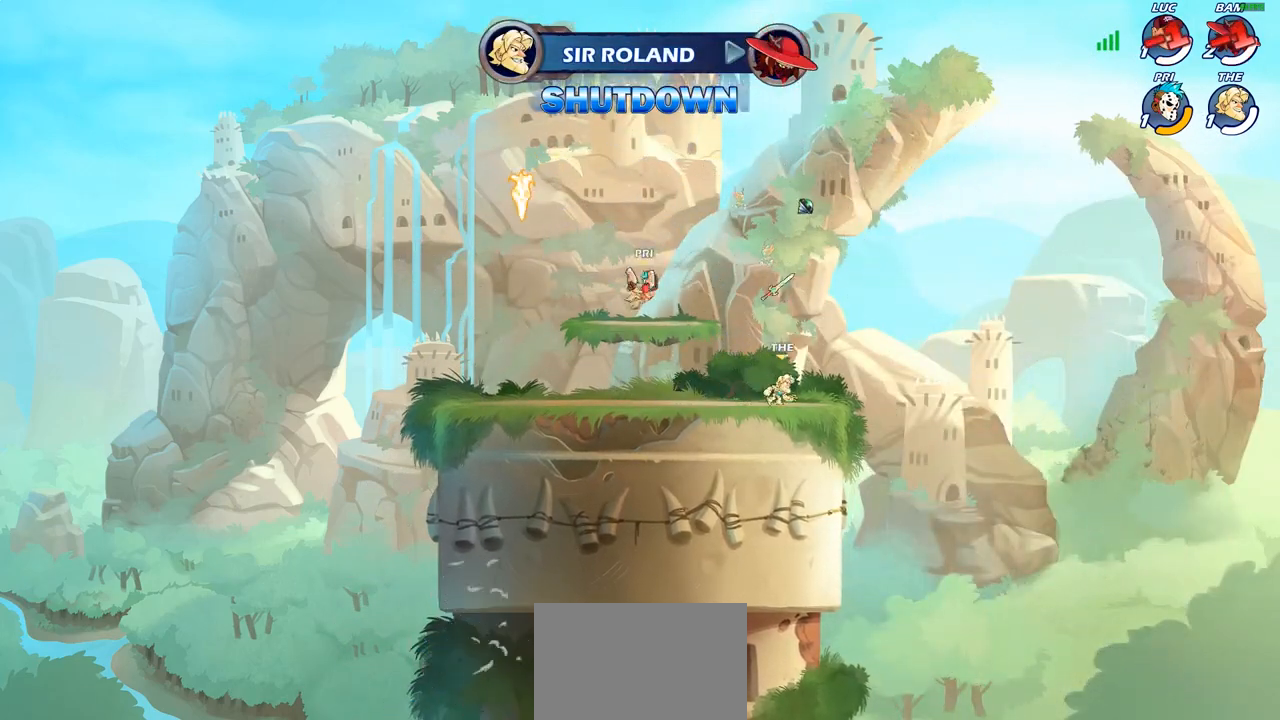
{"buttons": [], "left_stick": "center", "right_stick": "center", "events": []}
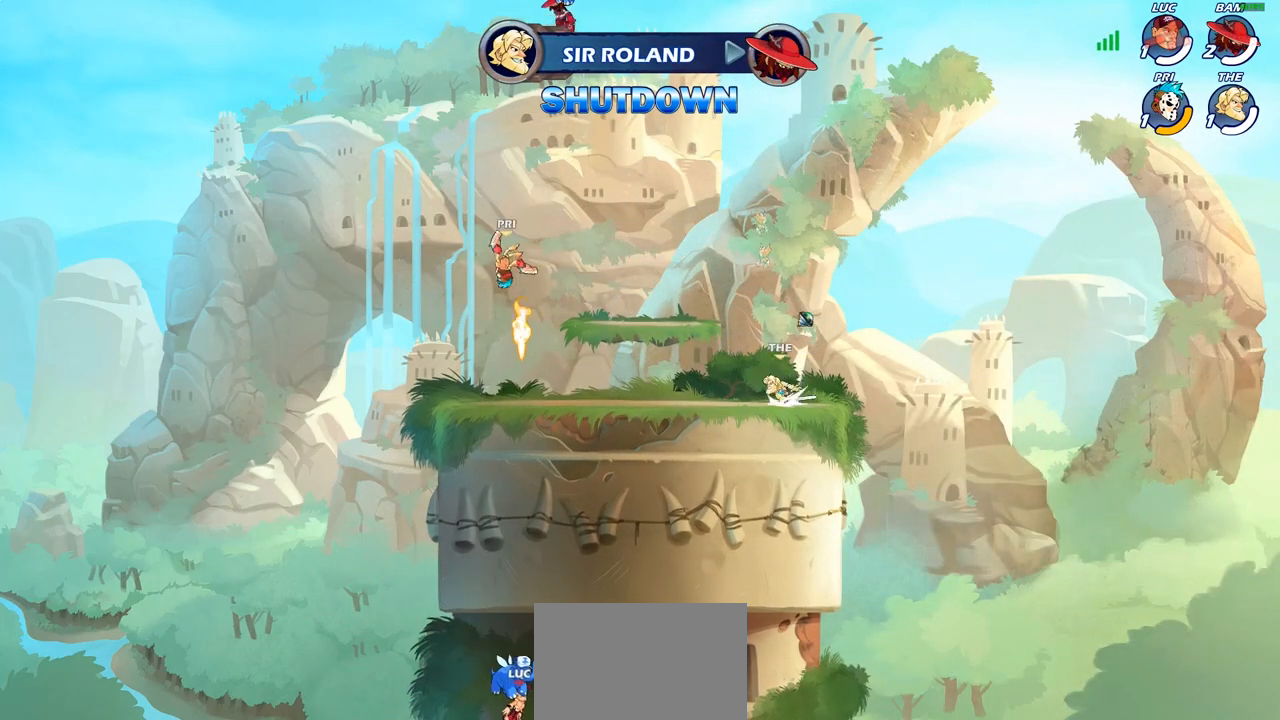
{"buttons": [], "left_stick": "center", "right_stick": "center", "events": []}
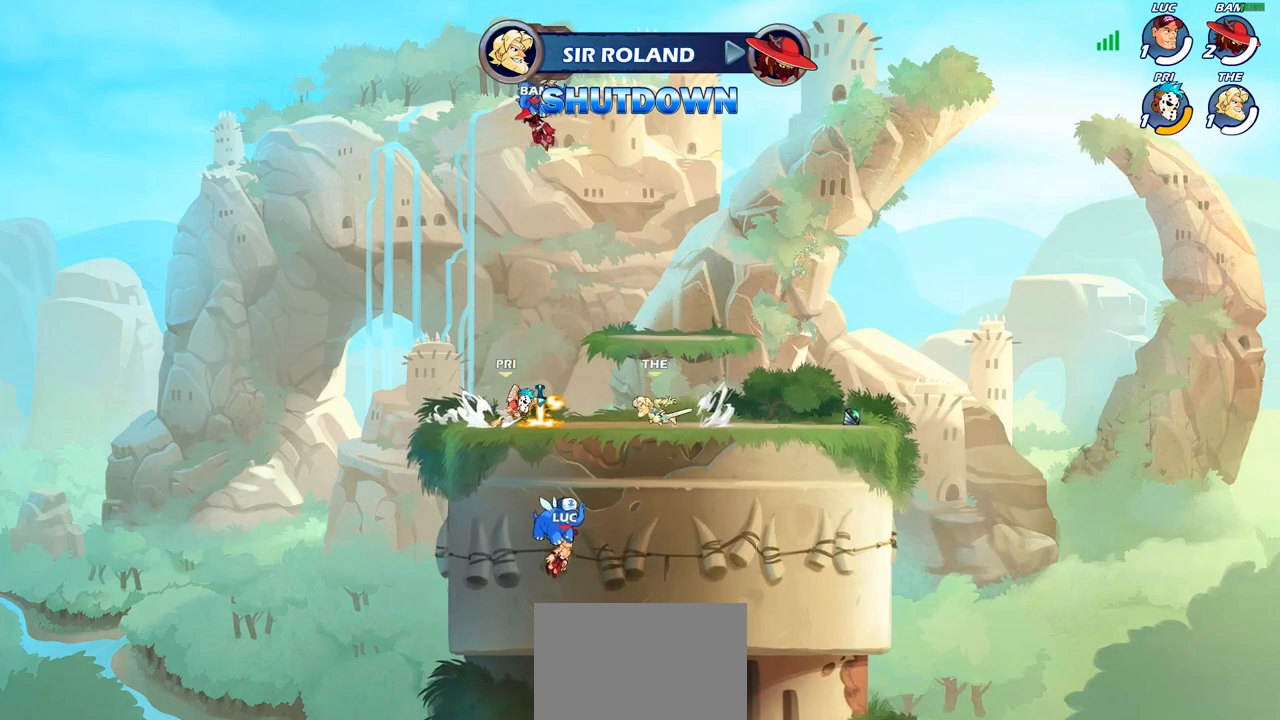
{"buttons": [], "left_stick": "center", "right_stick": "center", "events": []}
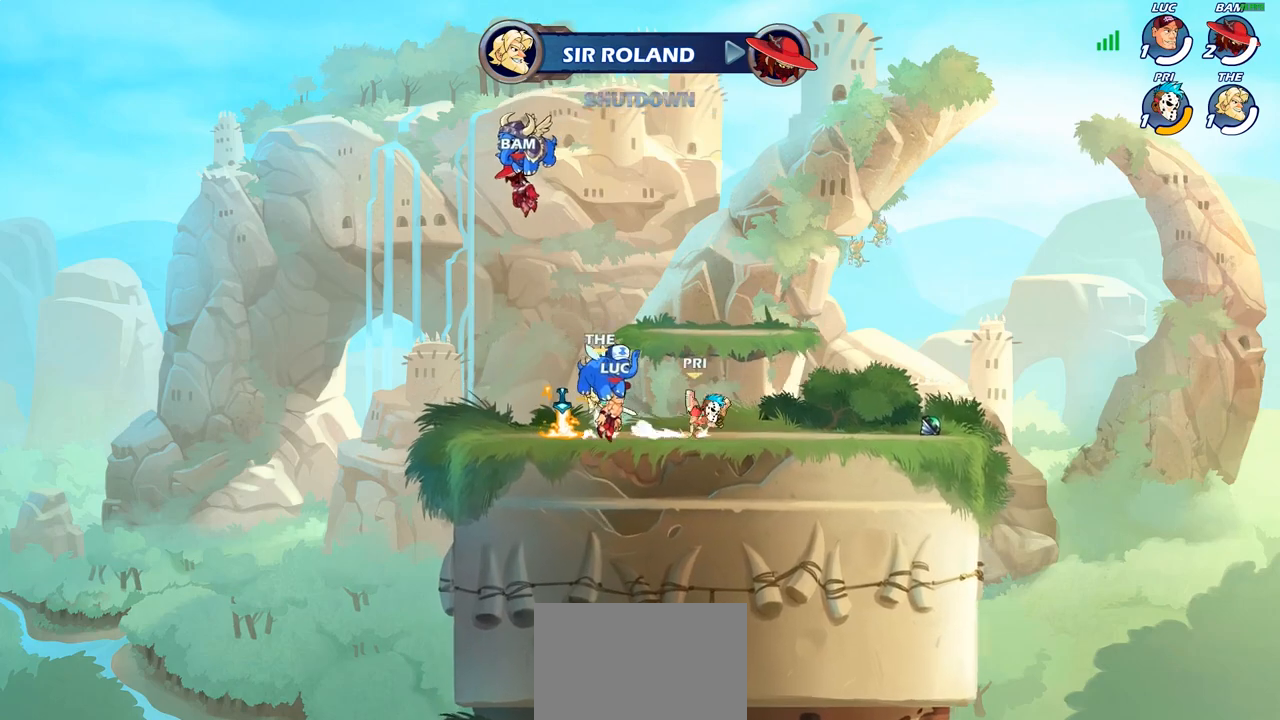
{"buttons": ["SELECT"], "left_stick": "center", "right_stick": "center", "events": [[250, "SELECT", "down"]]}
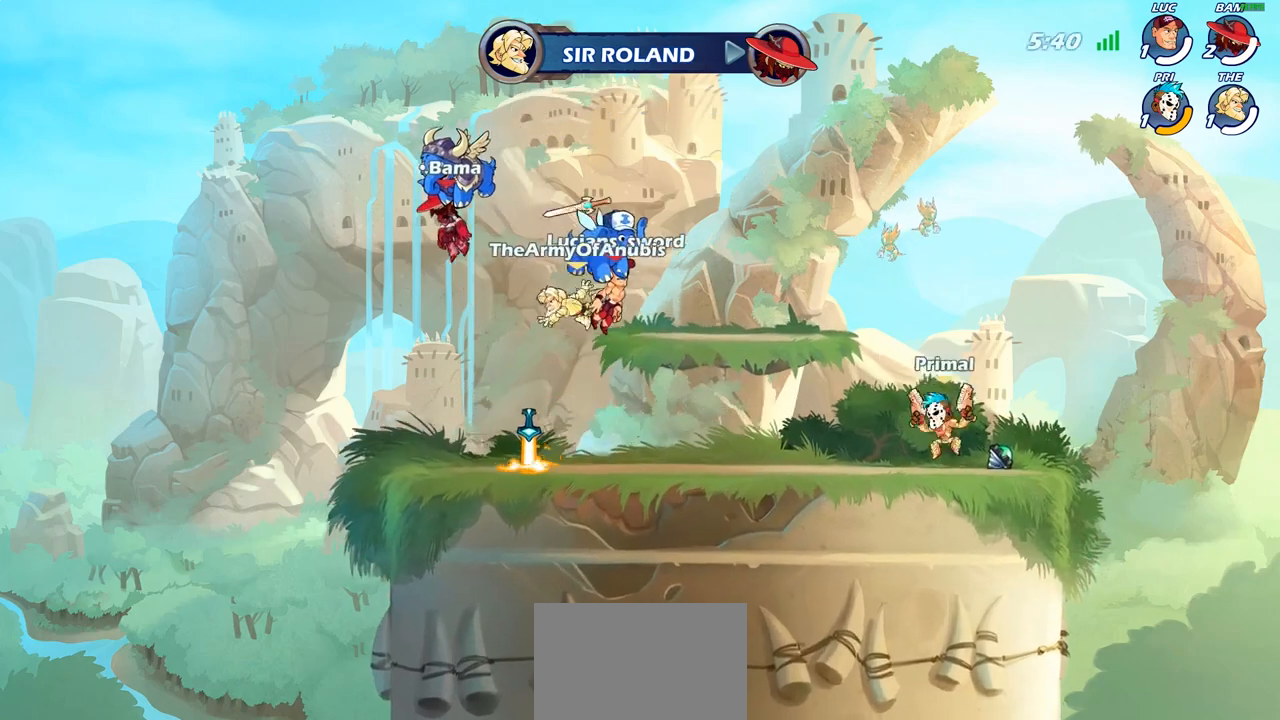
{"buttons": ["SELECT"], "left_stick": "center", "right_stick": "center", "events": []}
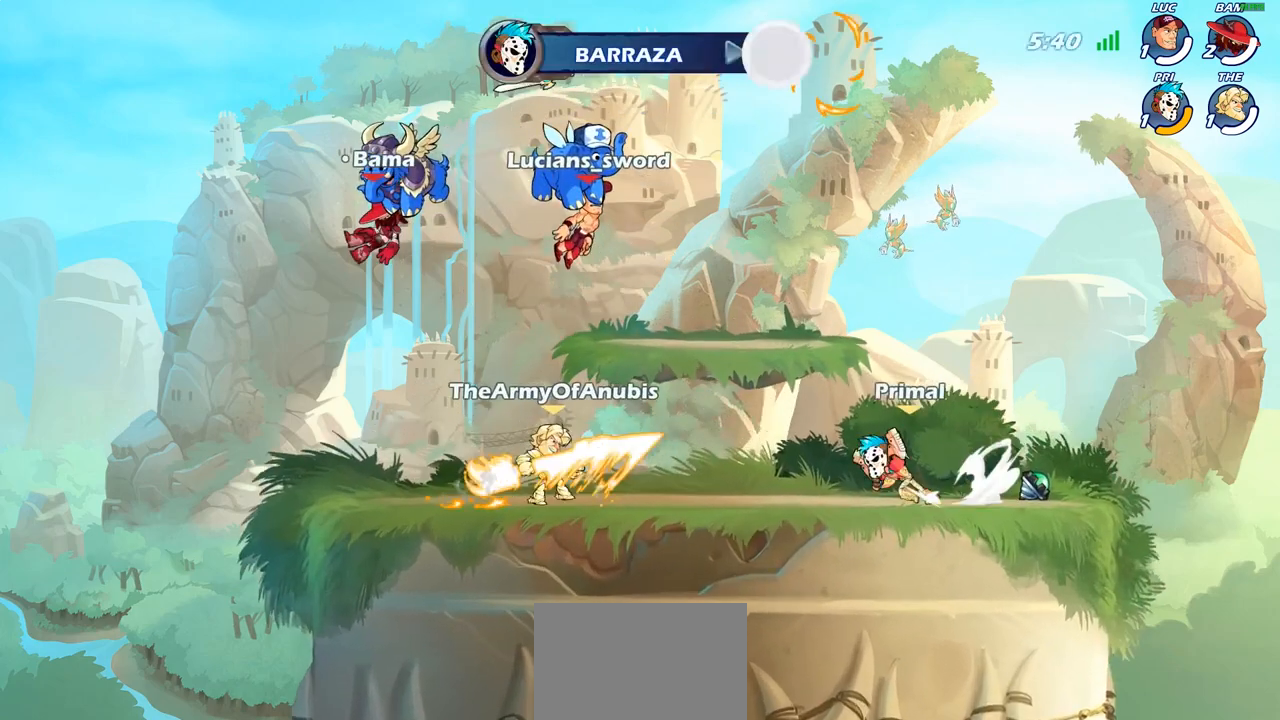
{"buttons": [], "left_stick": "center", "right_stick": "center", "events": [[17, "SELECT", "up"]]}
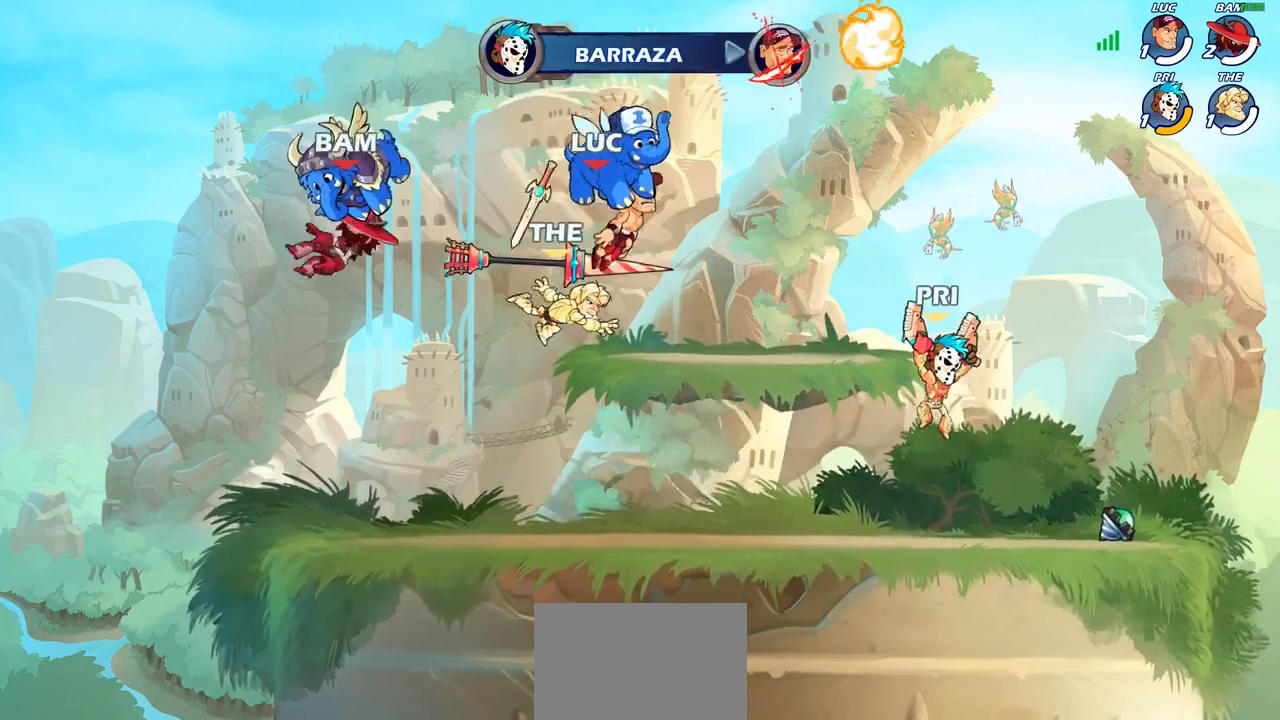
{"buttons": ["R2"], "left_stick": "right", "right_stick": "center", "events": [[300, "left_stick", "right"], [500, "R2", "down"]]}
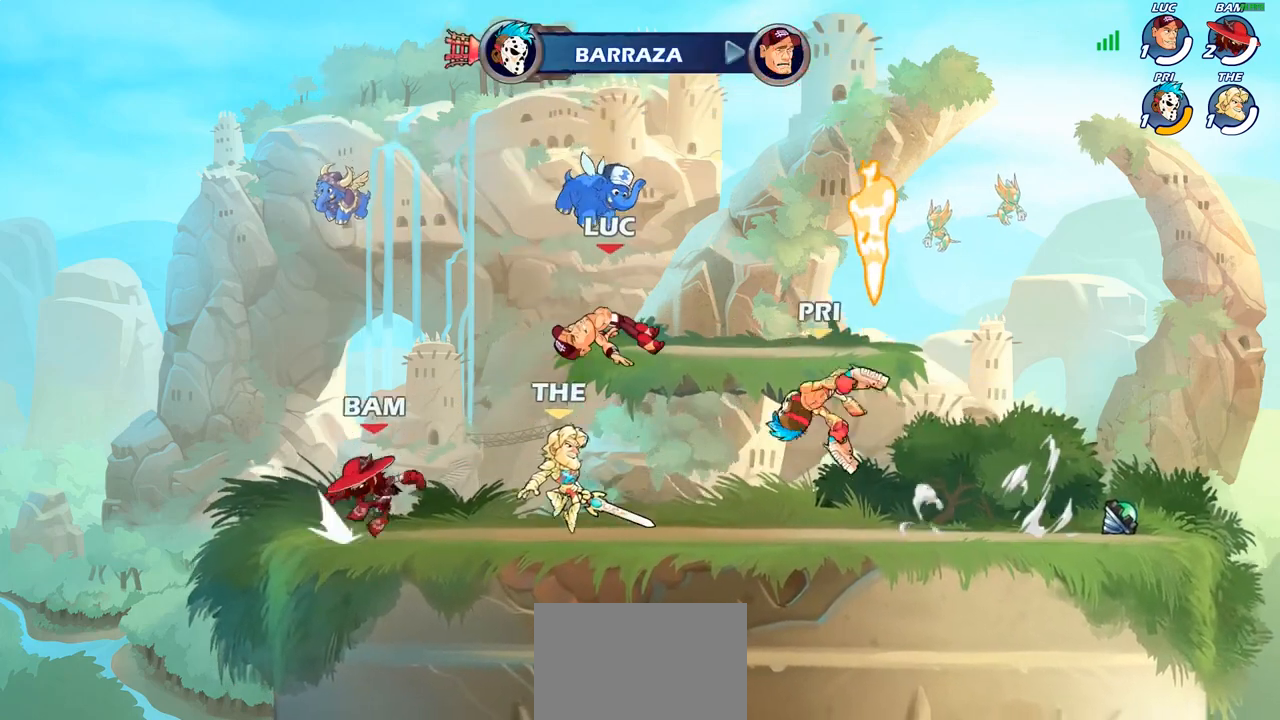
{"buttons": ["R2"], "left_stick": "right", "right_stick": "center", "events": [[167, "R2", "up"], [250, "left_stick", "center"], [417, "left_stick", "right"], [500, "R2", "down"]]}
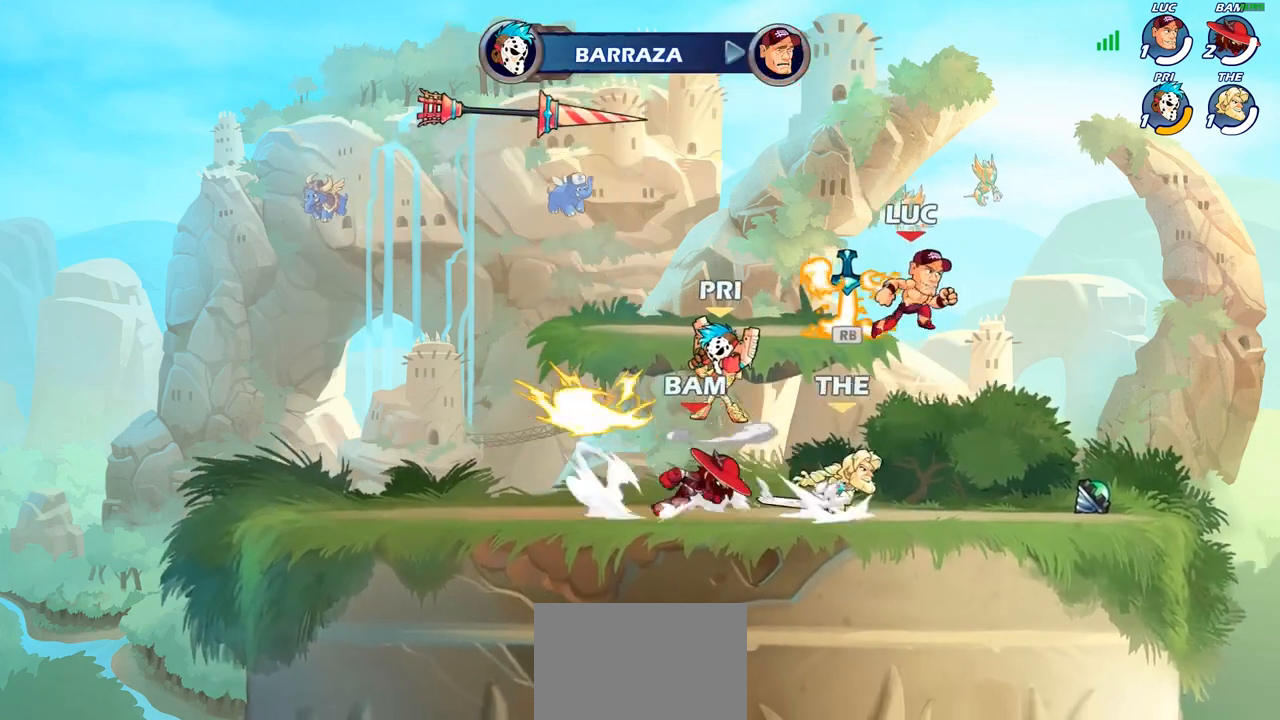
{"buttons": [], "left_stick": "center", "right_stick": "center", "events": [[83, "left_stick", "center"], [100, "R2", "up"], [200, "left_stick", "left"], [300, "R2", "down"], [467, "R2", "up"], [500, "left_stick", "center"]]}
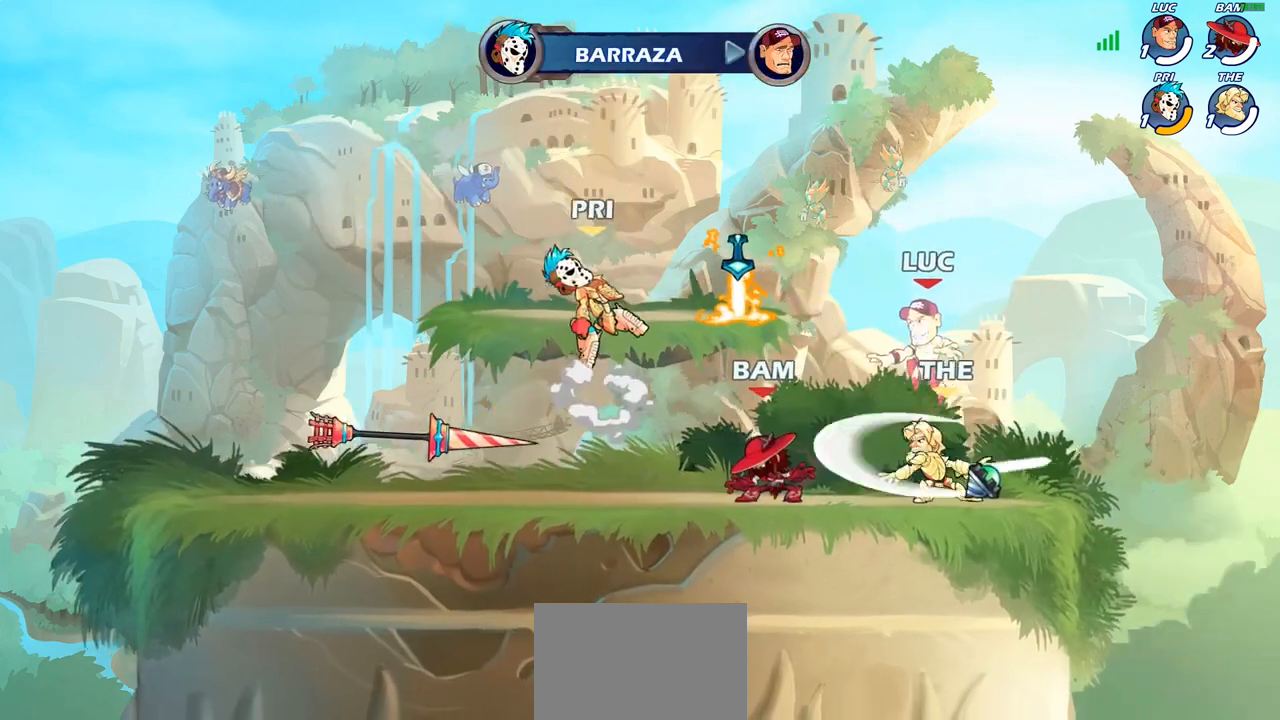
{"buttons": ["CROSS"], "left_stick": "up-left", "right_stick": "center", "events": [[433, "CROSS", "down"], [483, "left_stick", "up-left"]]}
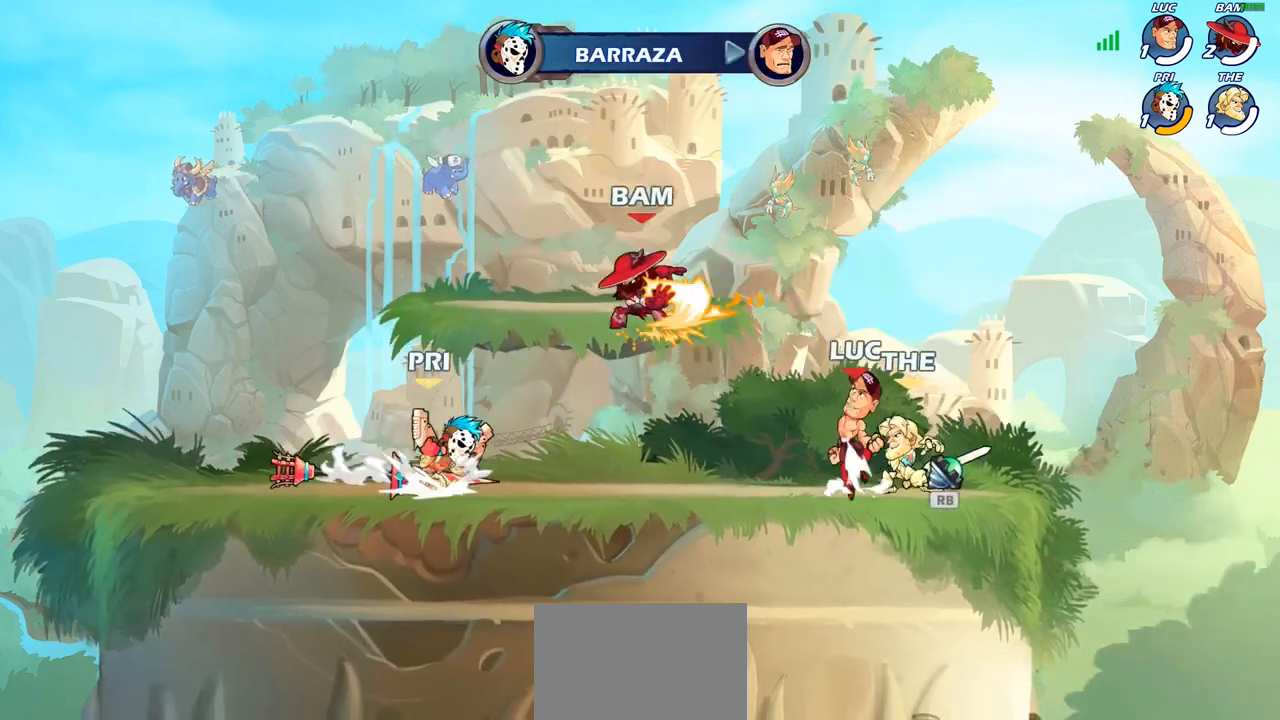
{"buttons": [], "left_stick": "down-right", "right_stick": "center", "events": [[50, "CROSS", "up"], [83, "left_stick", "left"], [167, "CROSS", "down"], [267, "CROSS", "up"], [283, "R1", "down"], [400, "R1", "up"], [400, "left_stick", "up"], [483, "left_stick", "down-right"]]}
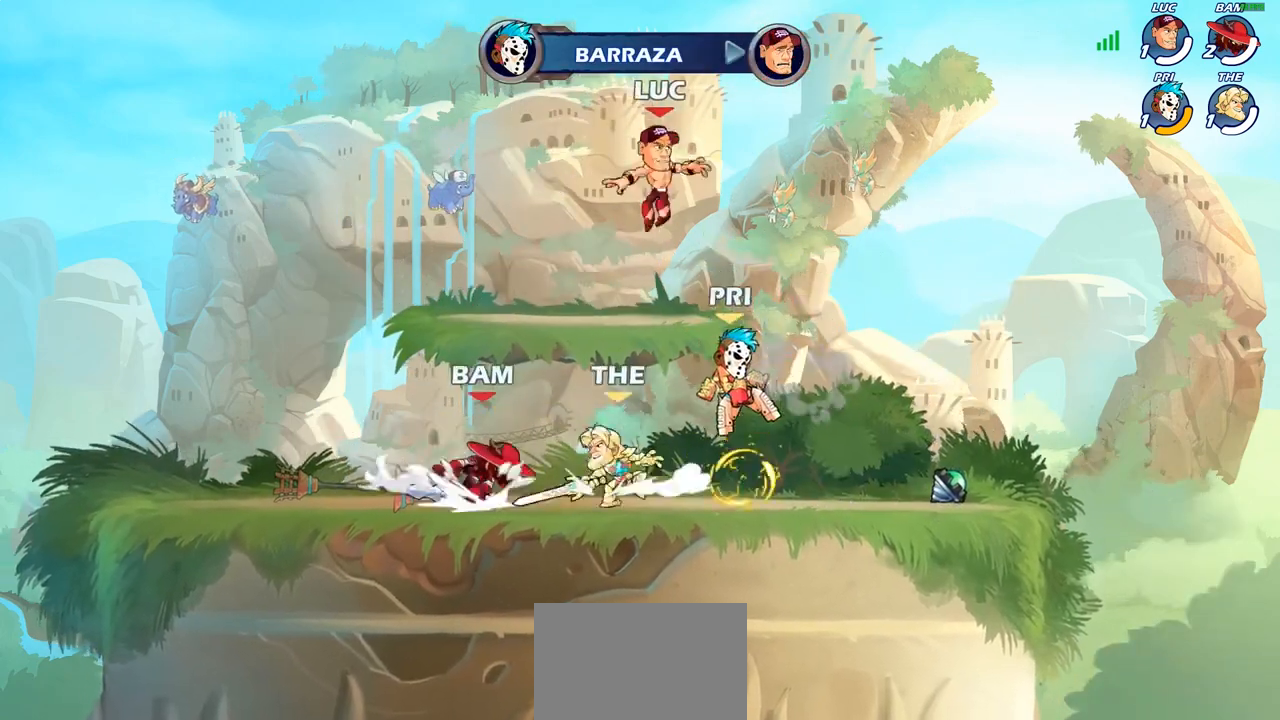
{"buttons": ["R2"], "left_stick": "right", "right_stick": "center", "events": [[17, "left_stick", "down"], [300, "left_stick", "right"], [383, "R2", "down"]]}
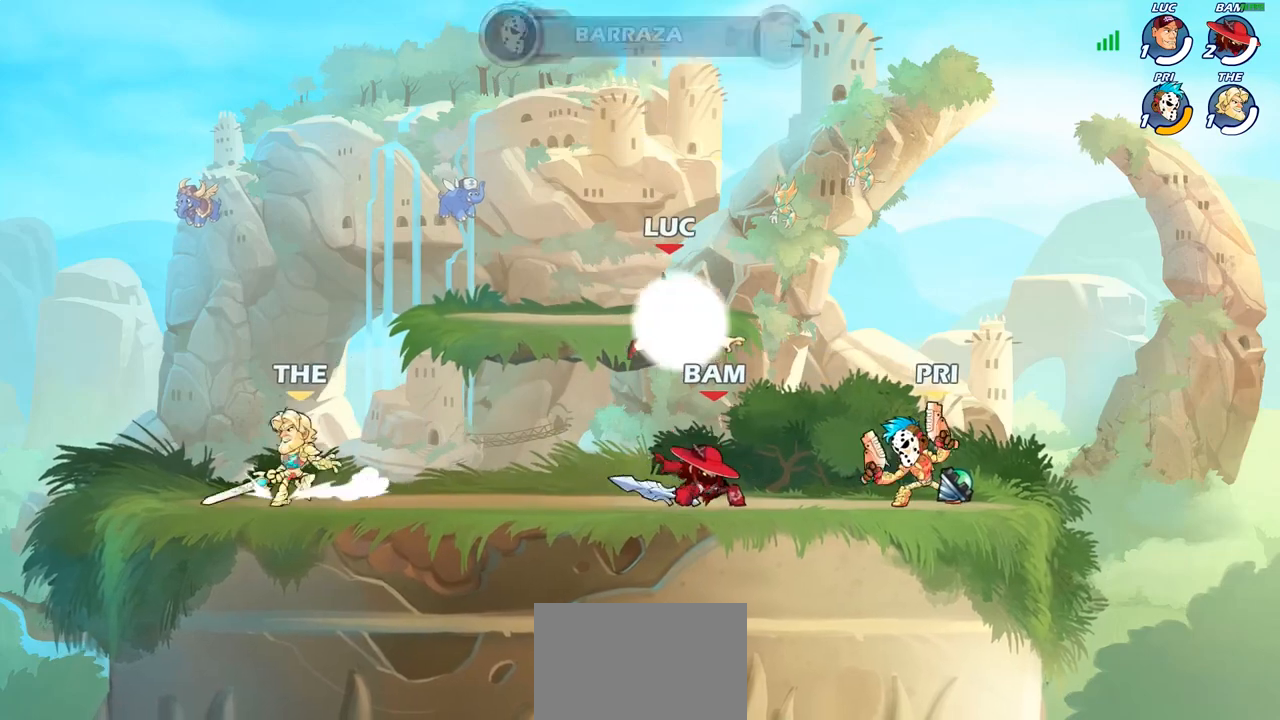
{"buttons": [], "left_stick": "center", "right_stick": "center", "events": [[50, "R2", "up"], [183, "left_stick", "down"], [417, "SQUARE", "down"], [417, "left_stick", "center"], [500, "SQUARE", "up"]]}
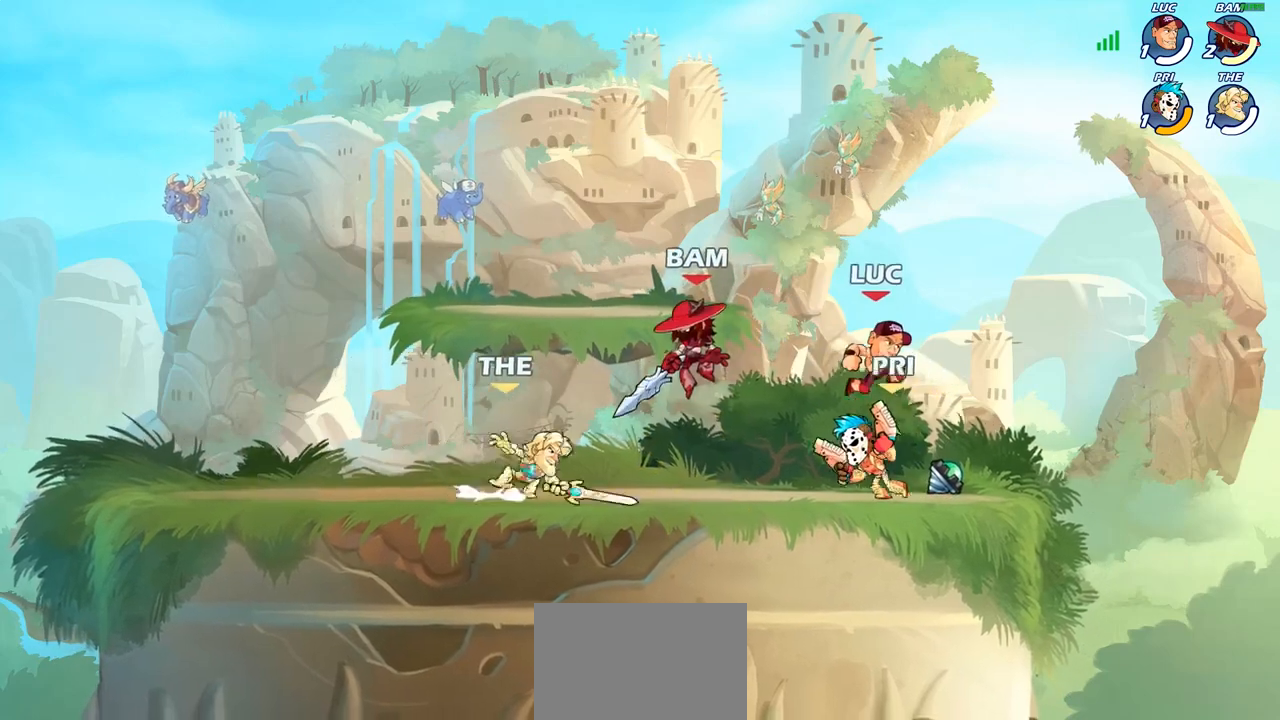
{"buttons": [], "left_stick": "up-right", "right_stick": "center", "events": [[100, "SQUARE", "down"], [183, "SQUARE", "up"], [267, "left_stick", "right"], [400, "left_stick", "up-right"]]}
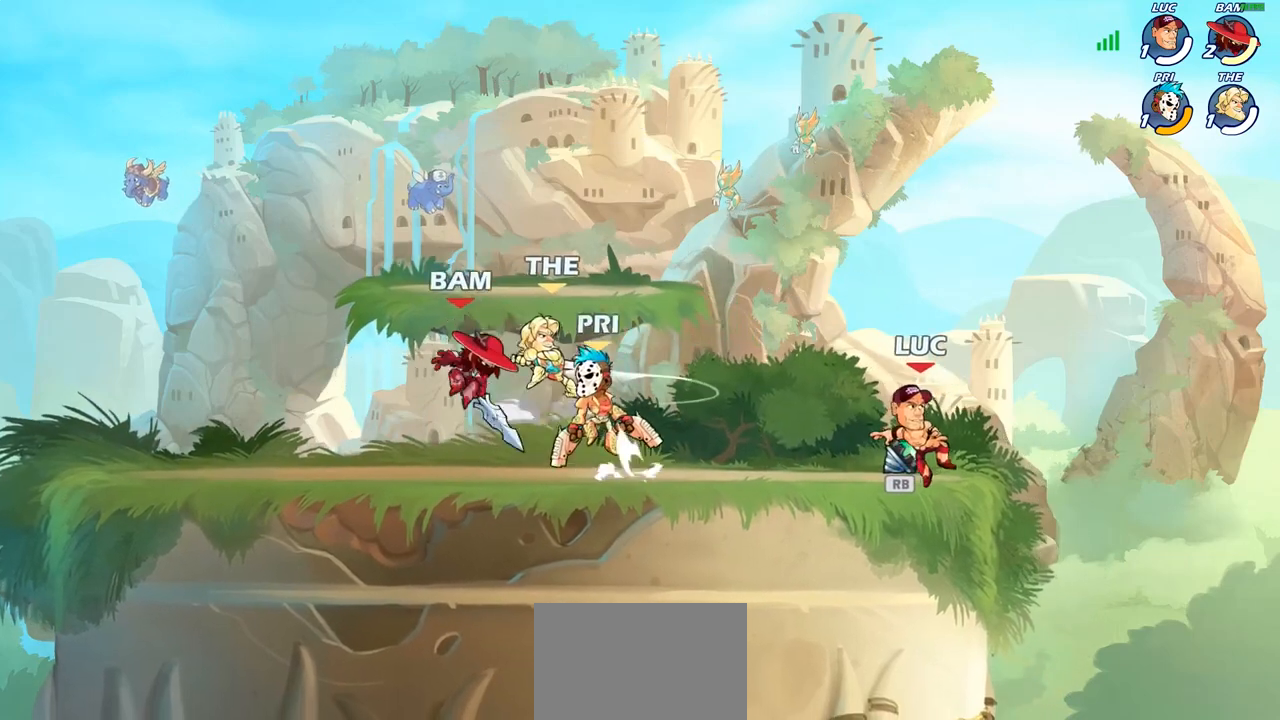
{"buttons": [], "left_stick": "center", "right_stick": "center", "events": [[50, "CROSS", "down"], [67, "R1", "down"], [117, "left_stick", "up-left"], [200, "CROSS", "up"], [200, "R1", "up"], [200, "left_stick", "left"], [300, "left_stick", "down-left"], [450, "R1", "down"], [483, "left_stick", "center"], [500, "R1", "up"]]}
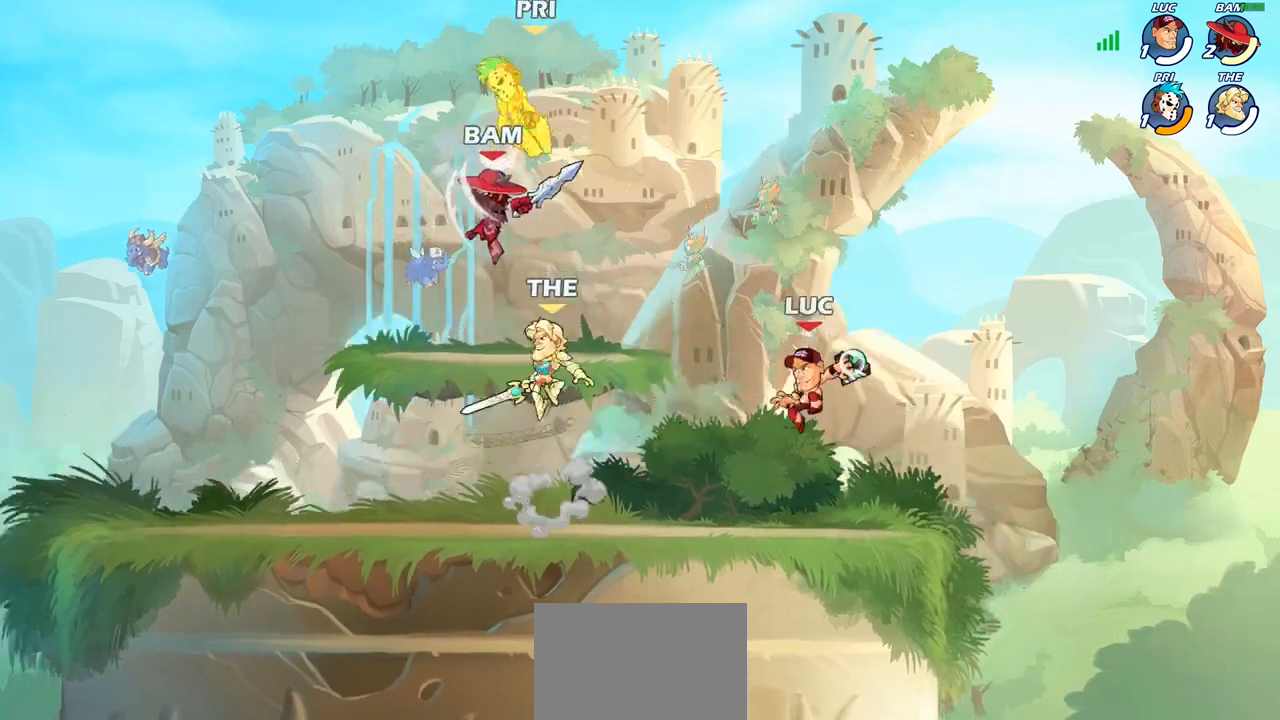
{"buttons": [], "left_stick": "center", "right_stick": "center", "events": []}
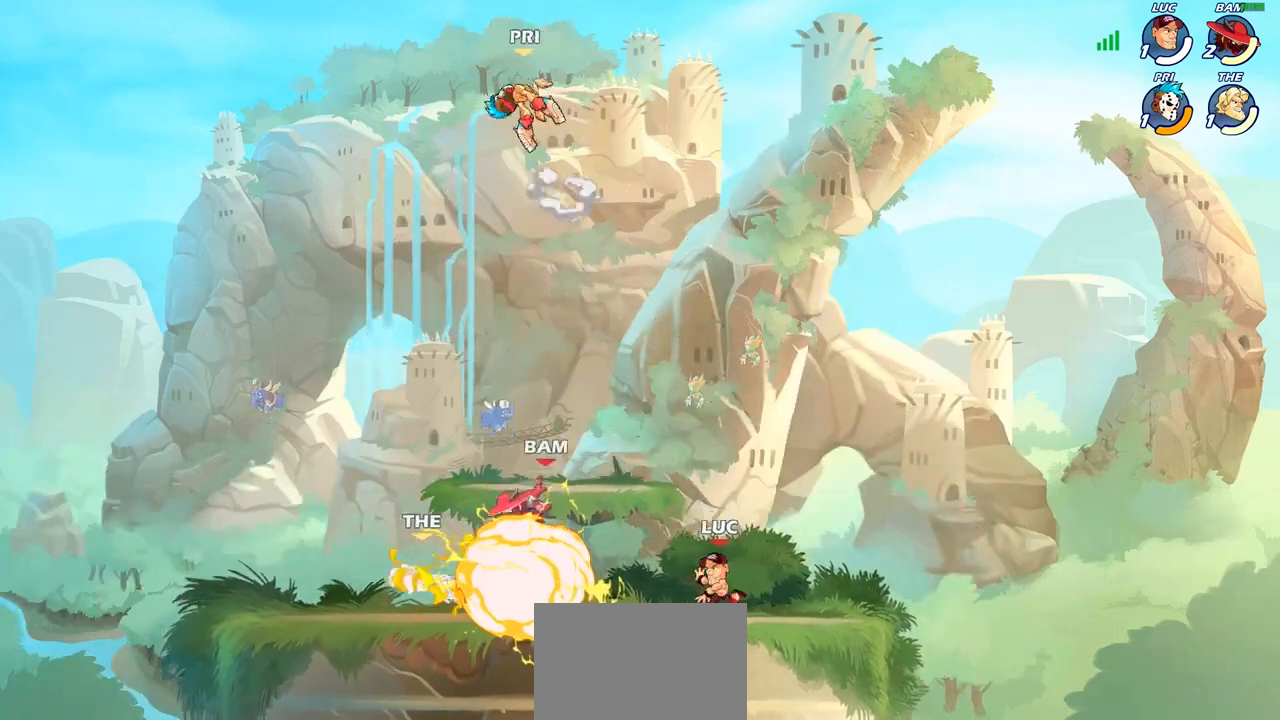
{"buttons": ["R2"], "left_stick": "left", "right_stick": "center", "events": [[283, "left_stick", "left"], [400, "R2", "down"]]}
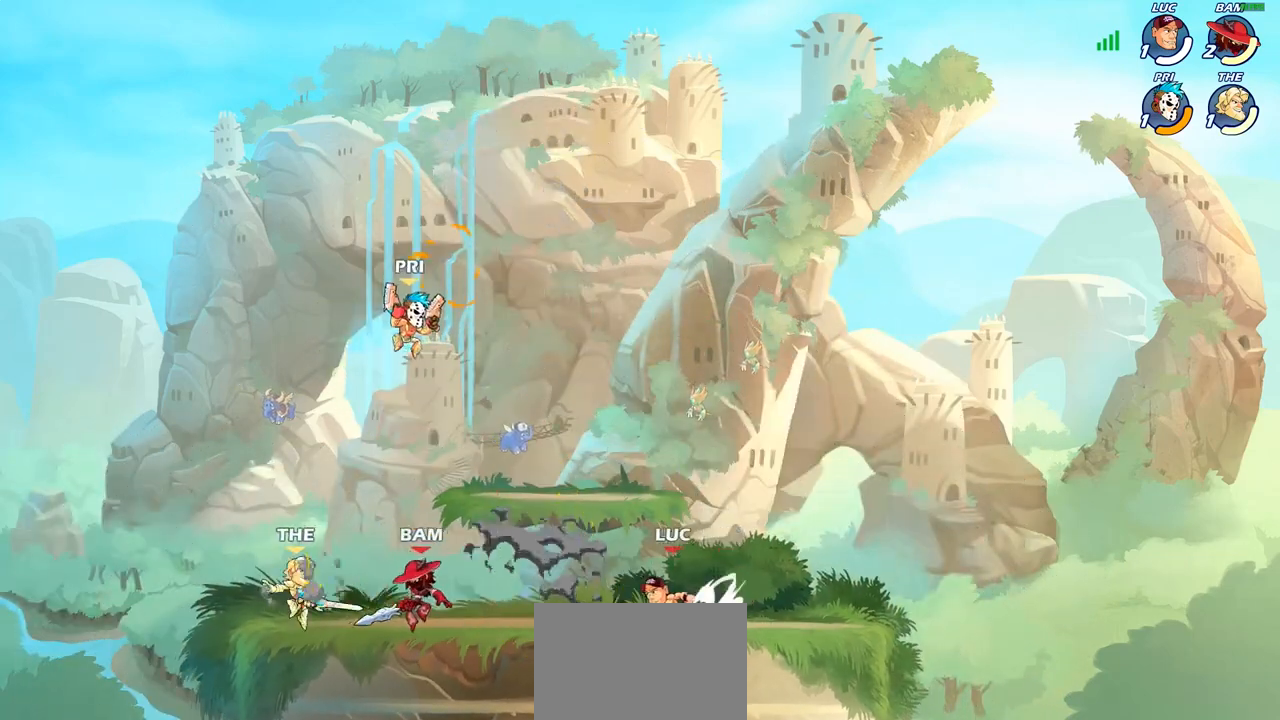
{"buttons": ["CIRCLE"], "left_stick": "left", "right_stick": "center", "events": [[17, "CIRCLE", "down"], [33, "R2", "up"]]}